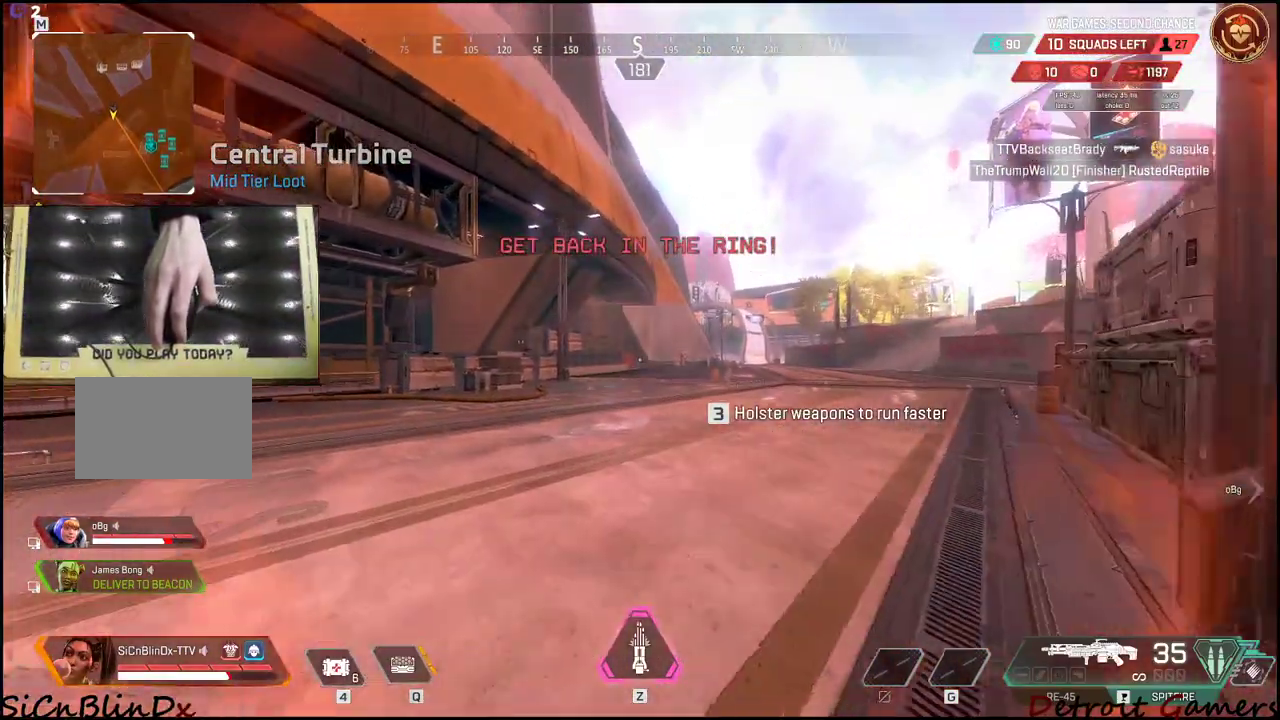
Gameplay with keyboard and mouse; each line is a JSON object with the keys and mouse buttons held at the frame after it. "events" lists presses ("down") and releases ("up") of "1", "2", "3", "4", "5", "a", "c", "caps_lock", "ctrl", "d", "e", "f", "g", "q", "r", "s", "shift", "space", "t", "tab", "v", "w", "x", "z", "mouse_left", "mouse_wheel" and "mouse_right" between this image and that frame as [ms after this image, input, new state], when the widget could be followed in between. "mouse_left", "mouse_wheel", "mouse_right" = the "left", "wheel", "right" buttons of the "mouse" list. No other keys are recorded. "wheel" means that the mouse wheel is clicked or scrolled. Not read: alt mouse_move.
{"keys": ["shift", "w"], "mouse": [], "events": []}
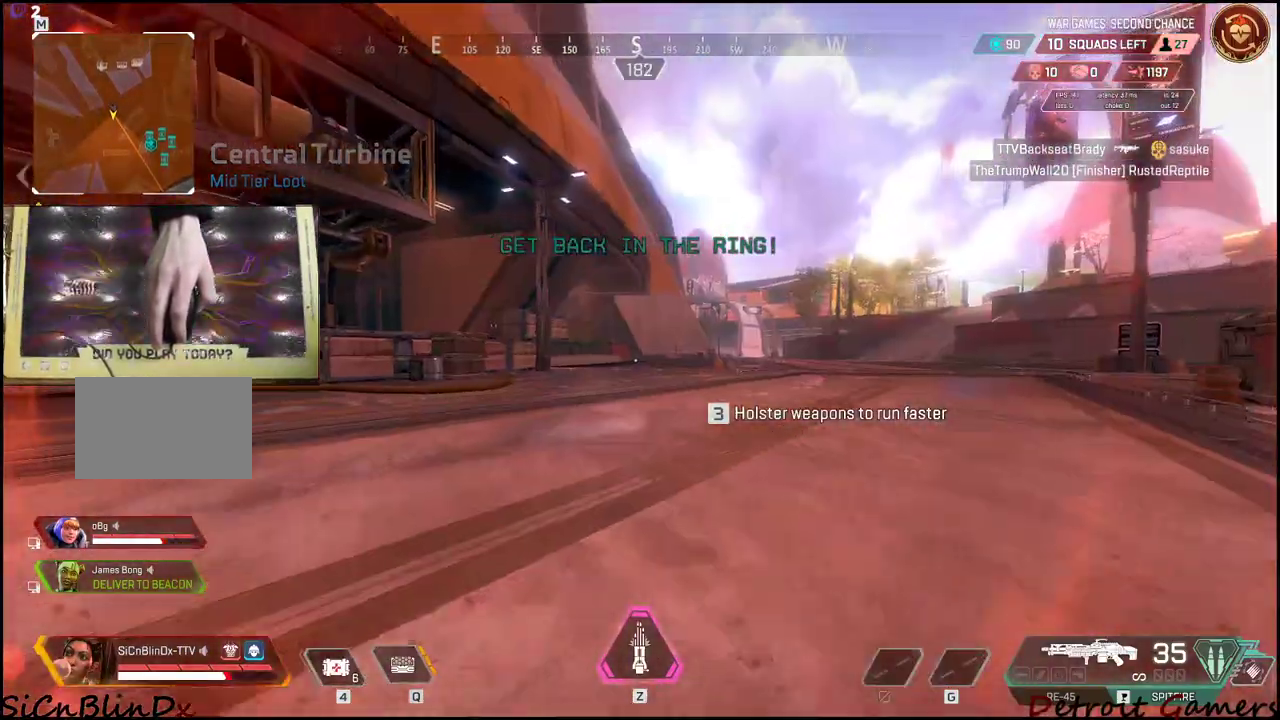
{"keys": ["shift", "w"], "mouse": [], "events": []}
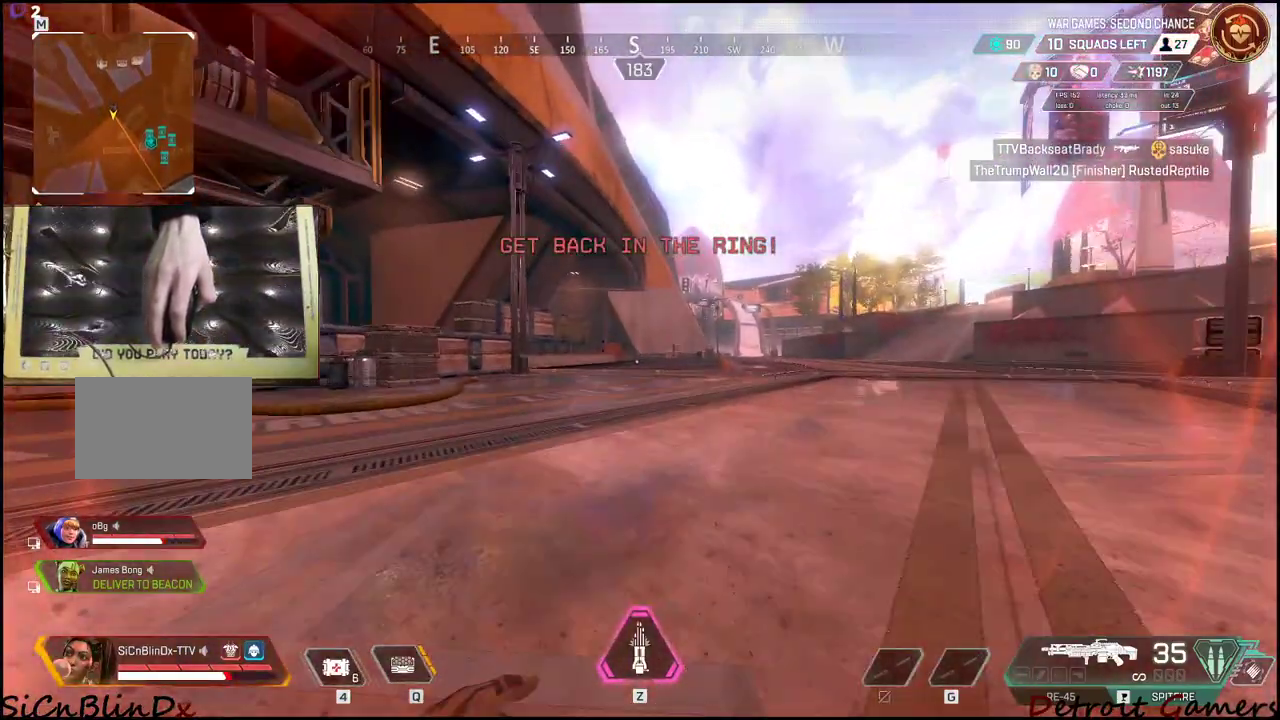
{"keys": ["shift", "w"], "mouse": [], "events": []}
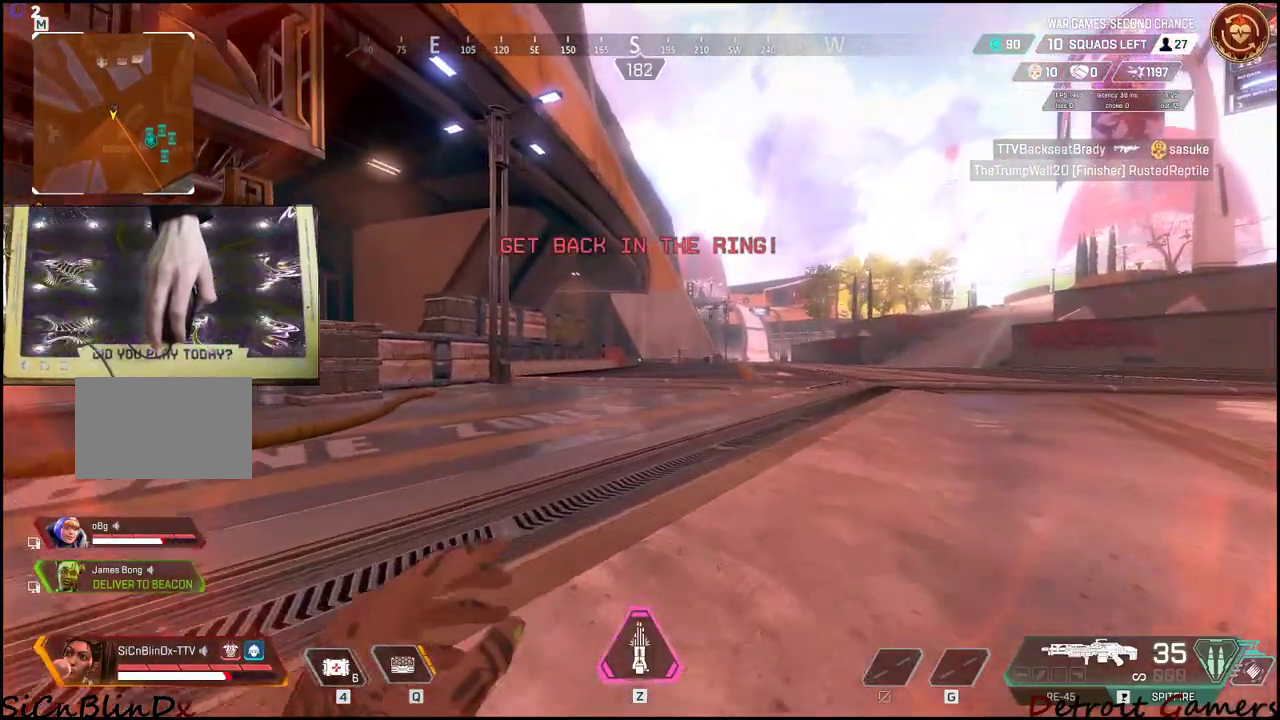
{"keys": ["shift", "w"], "mouse": [], "events": []}
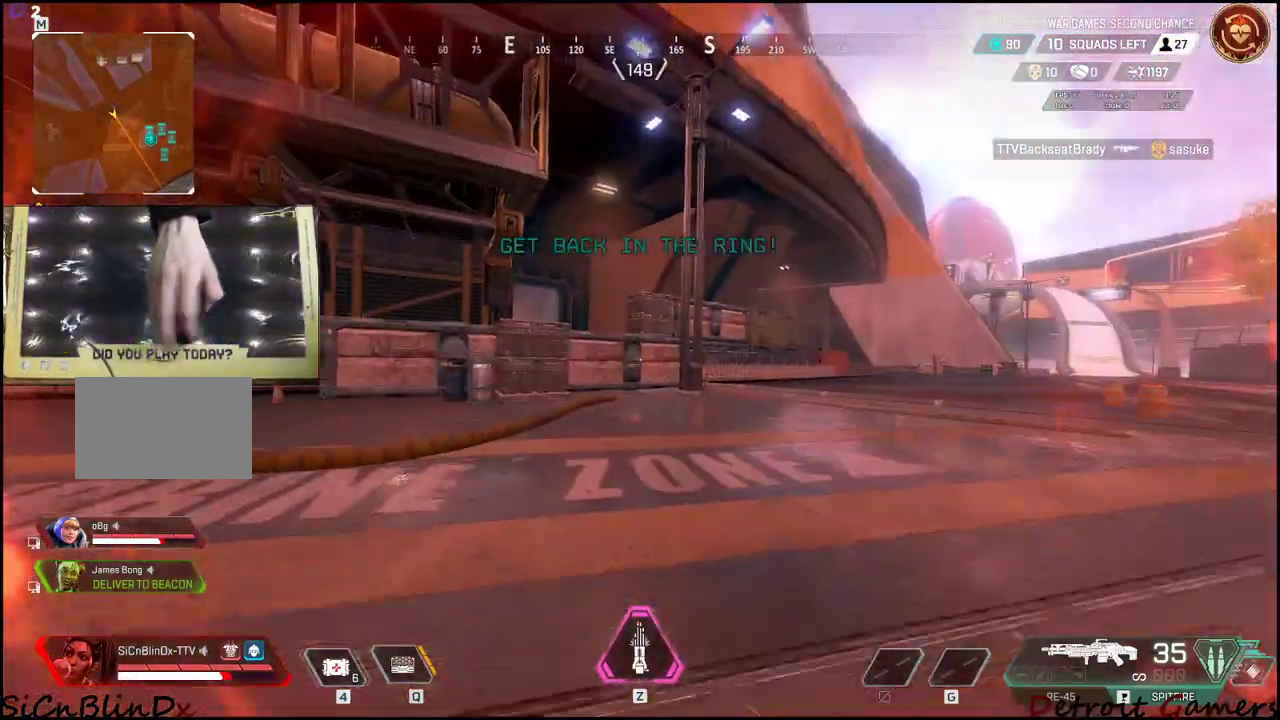
{"keys": ["shift", "w"], "mouse": [], "events": []}
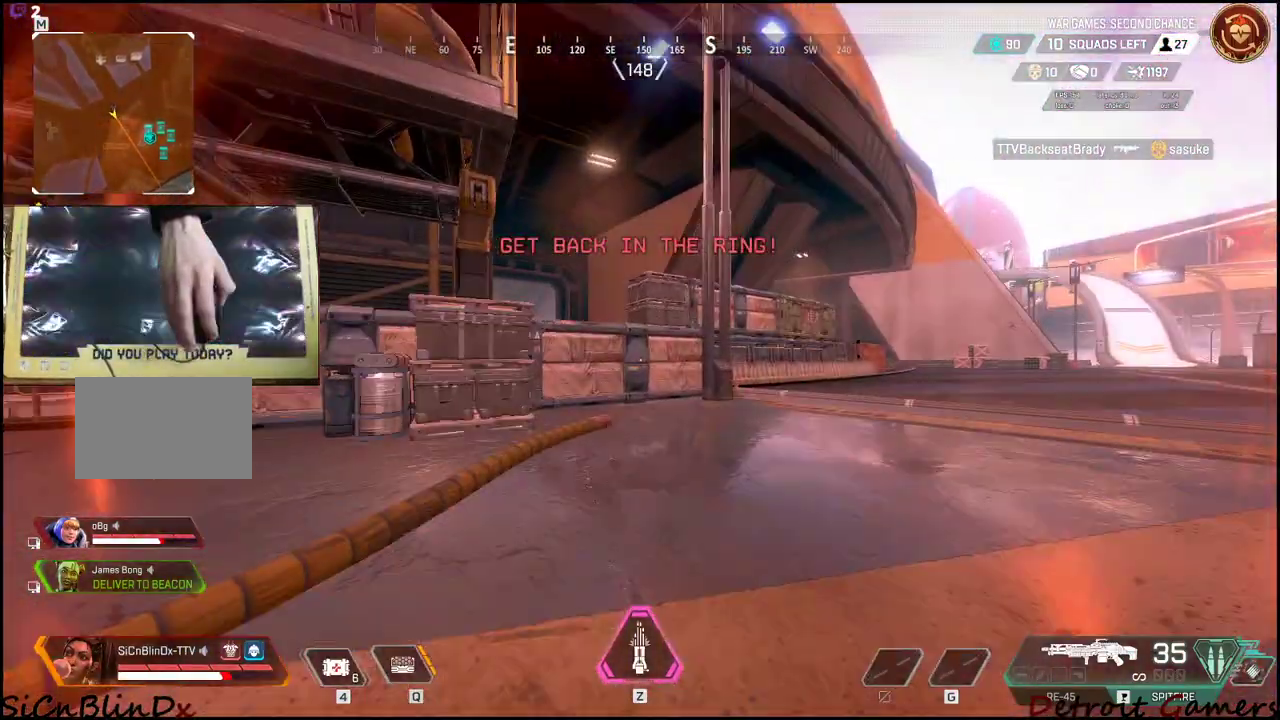
{"keys": ["shift", "w"], "mouse": [], "events": []}
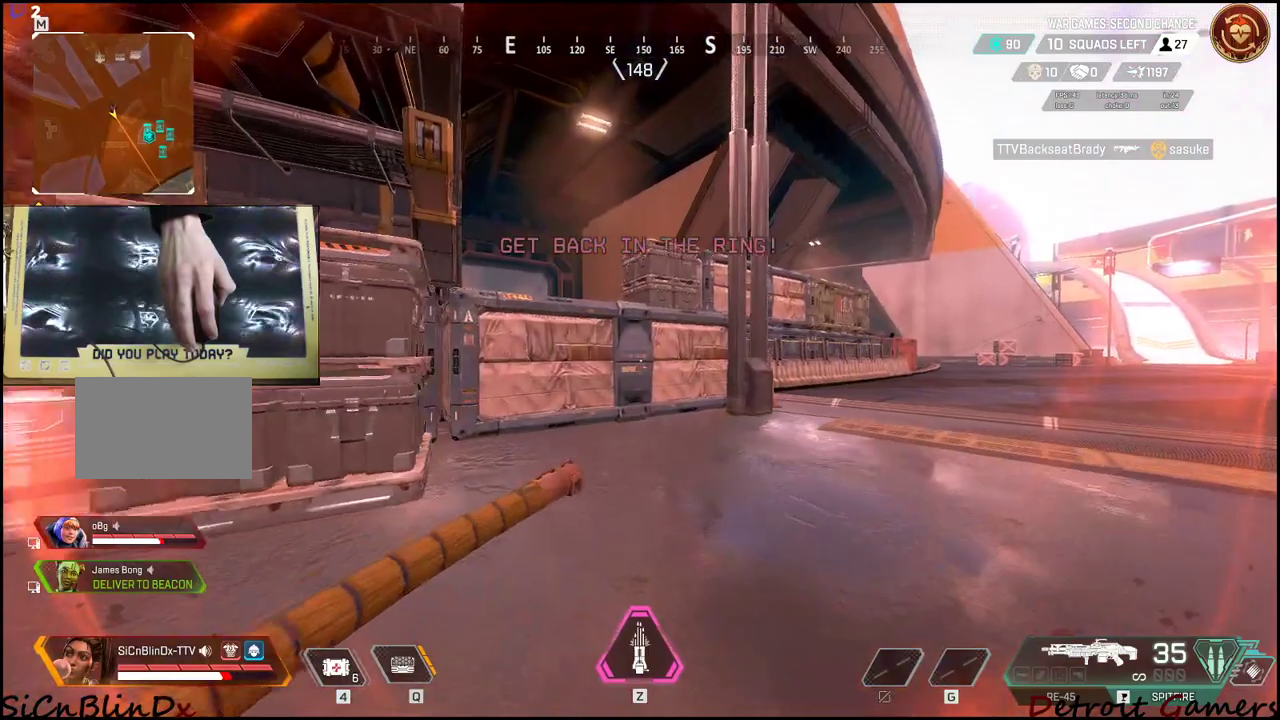
{"keys": ["shift", "space", "w"], "mouse": [], "events": [[483, "space", "down"]]}
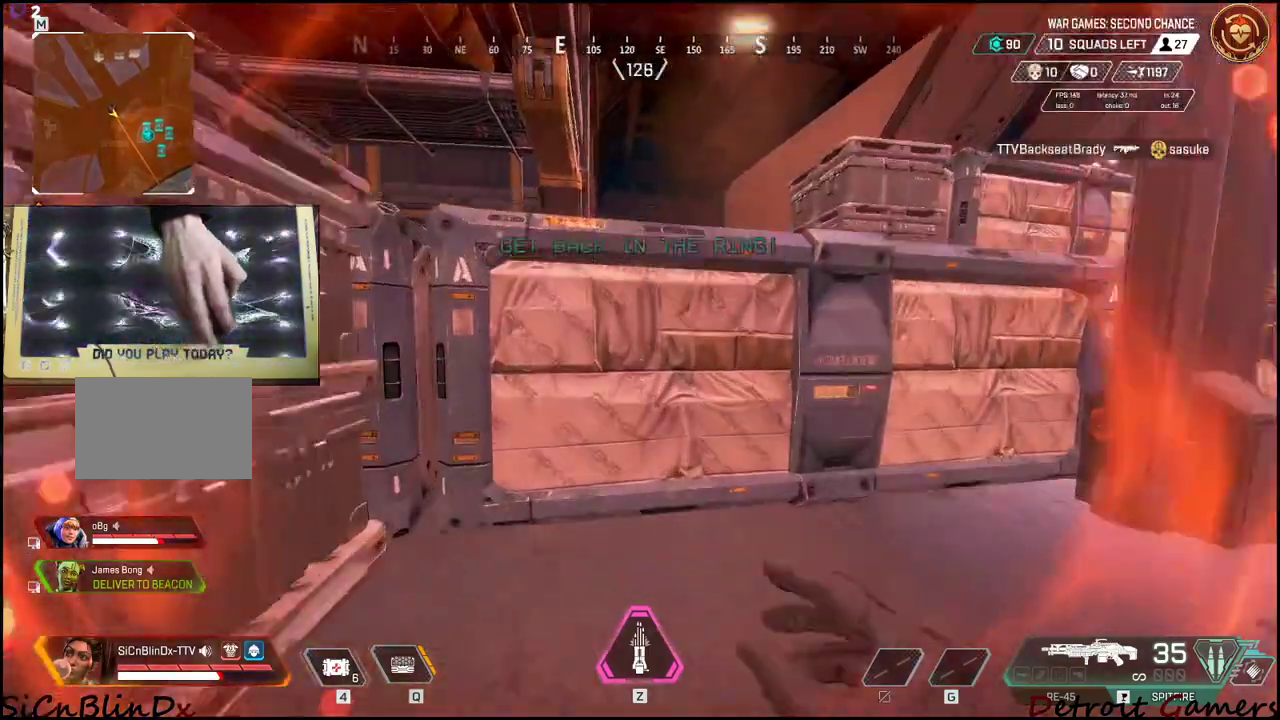
{"keys": ["shift", "space", "w"], "mouse": [], "events": []}
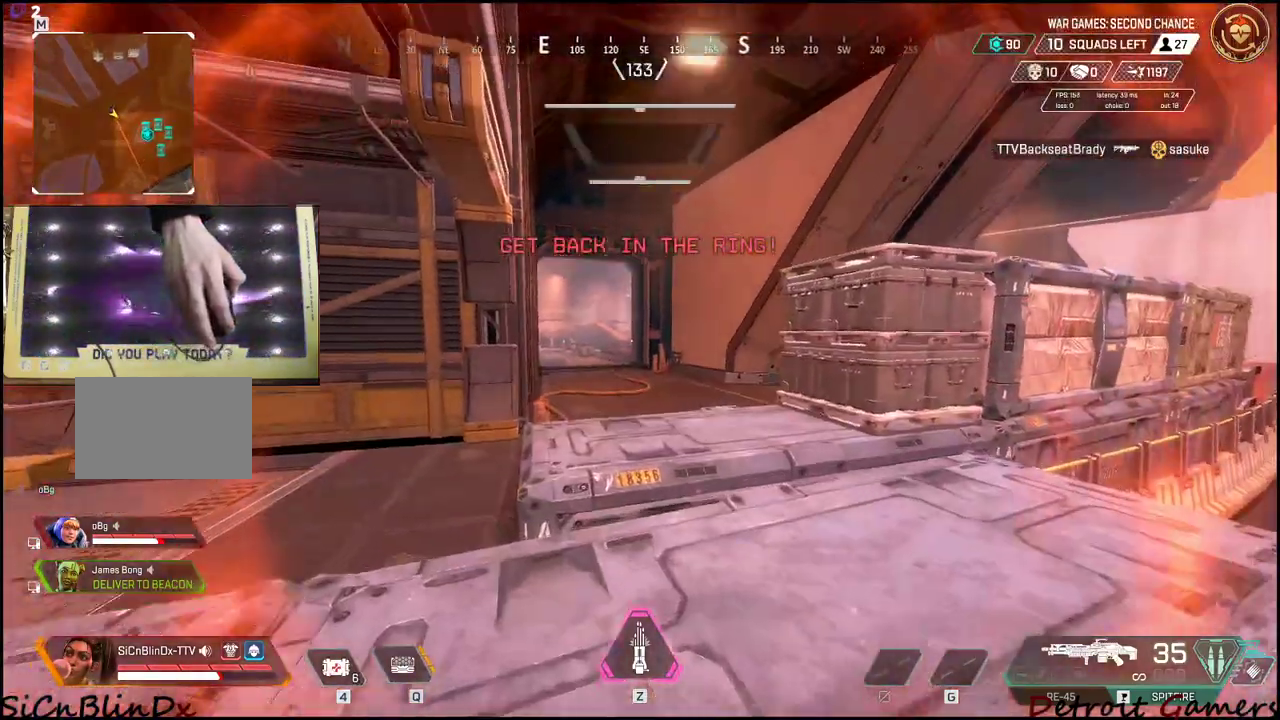
{"keys": ["shift", "w"], "mouse": [], "events": [[50, "space", "up"]]}
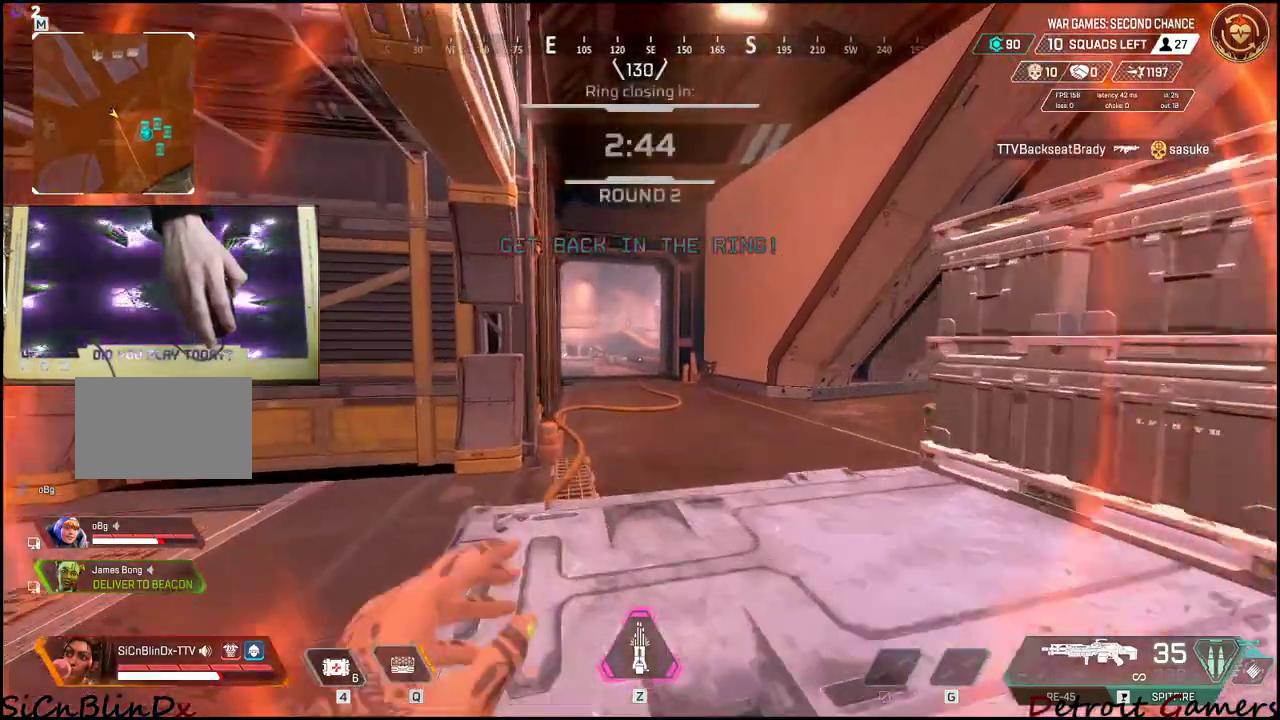
{"keys": ["shift", "w"], "mouse": [], "events": [[383, "c", "down"], [433, "c", "up"]]}
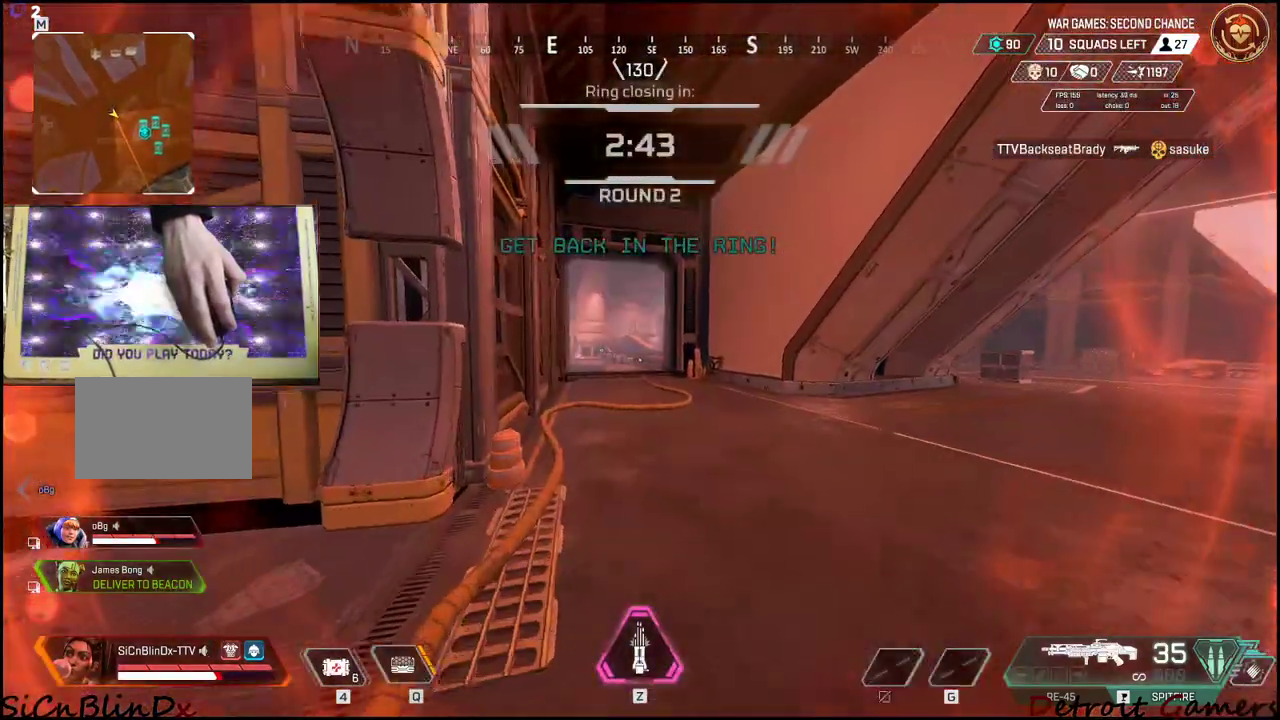
{"keys": ["shift", "w"], "mouse": [], "events": []}
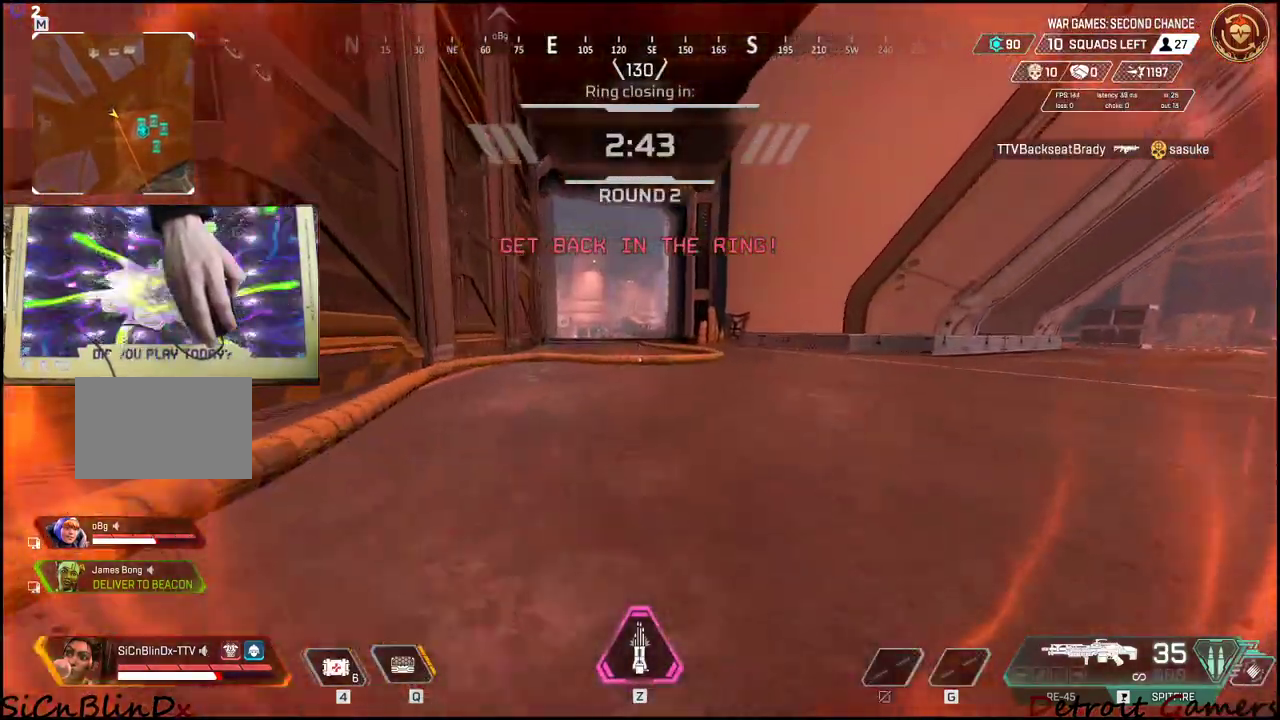
{"keys": ["shift", "w"], "mouse": [], "events": [[83, "space", "down"], [233, "space", "up"]]}
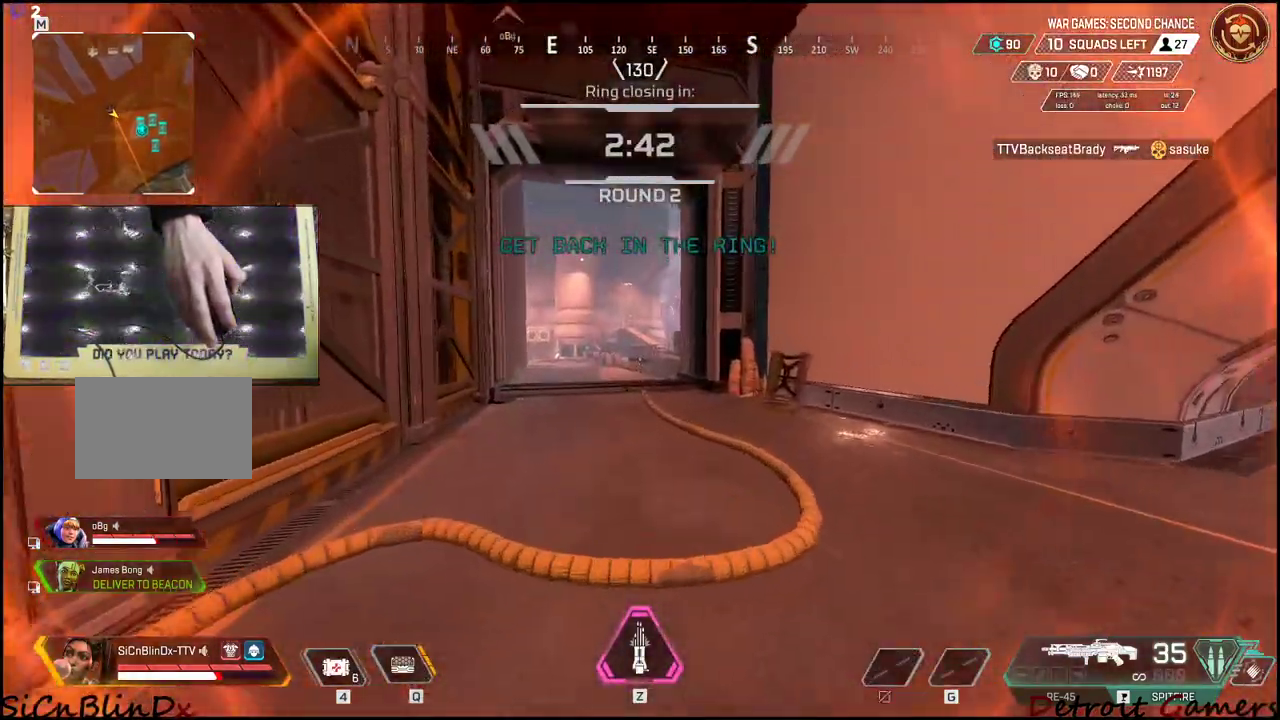
{"keys": ["shift", "w"], "mouse": [], "events": []}
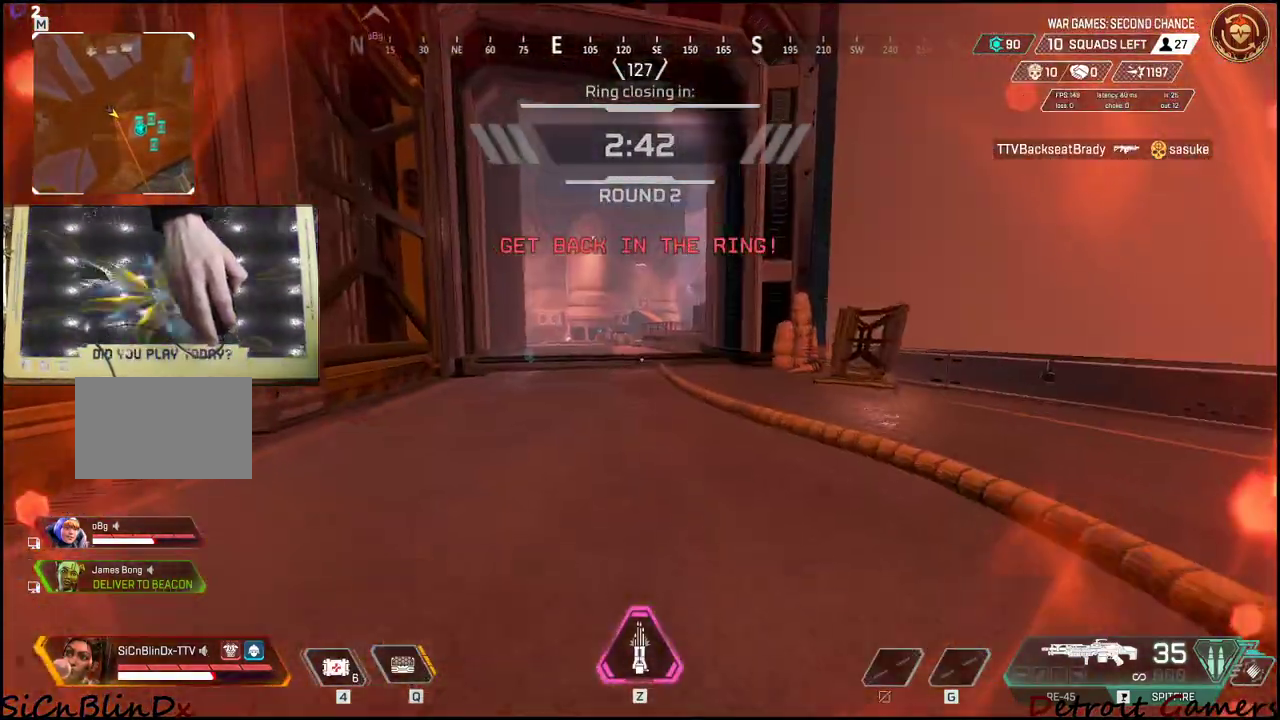
{"keys": ["shift", "w"], "mouse": [], "events": []}
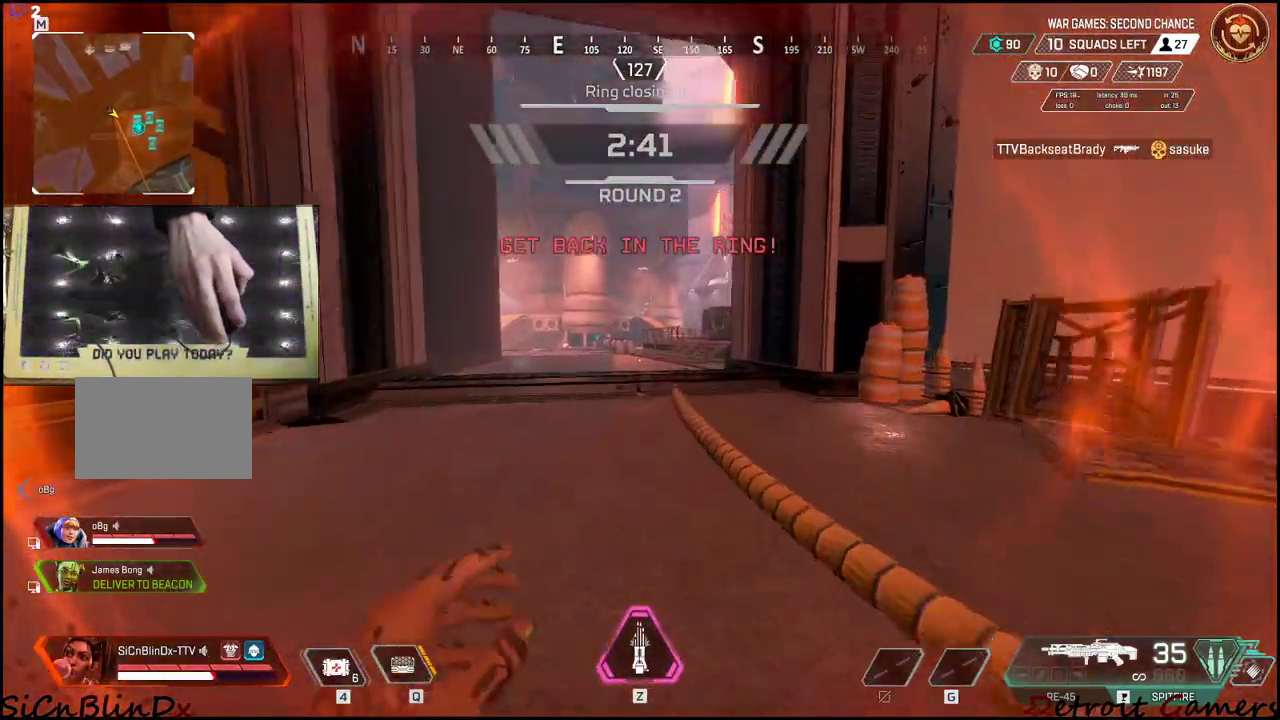
{"keys": ["shift", "w"], "mouse": [], "events": []}
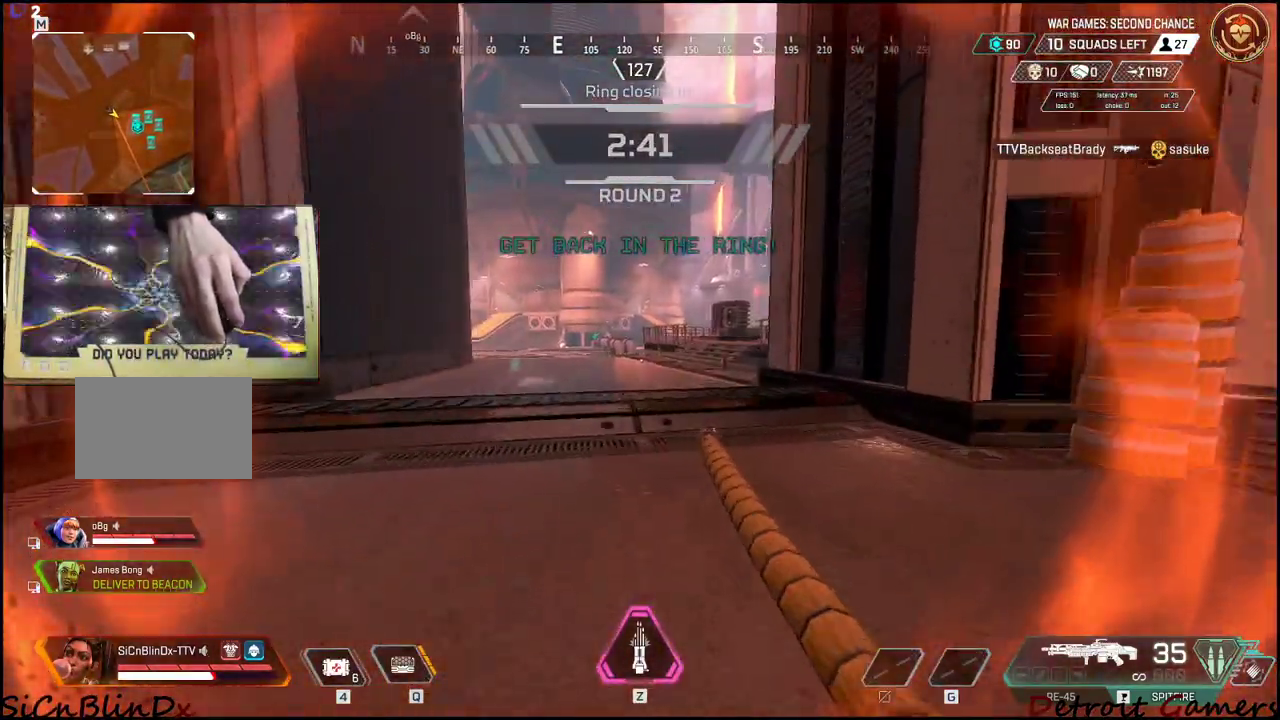
{"keys": ["shift", "w"], "mouse": [], "events": []}
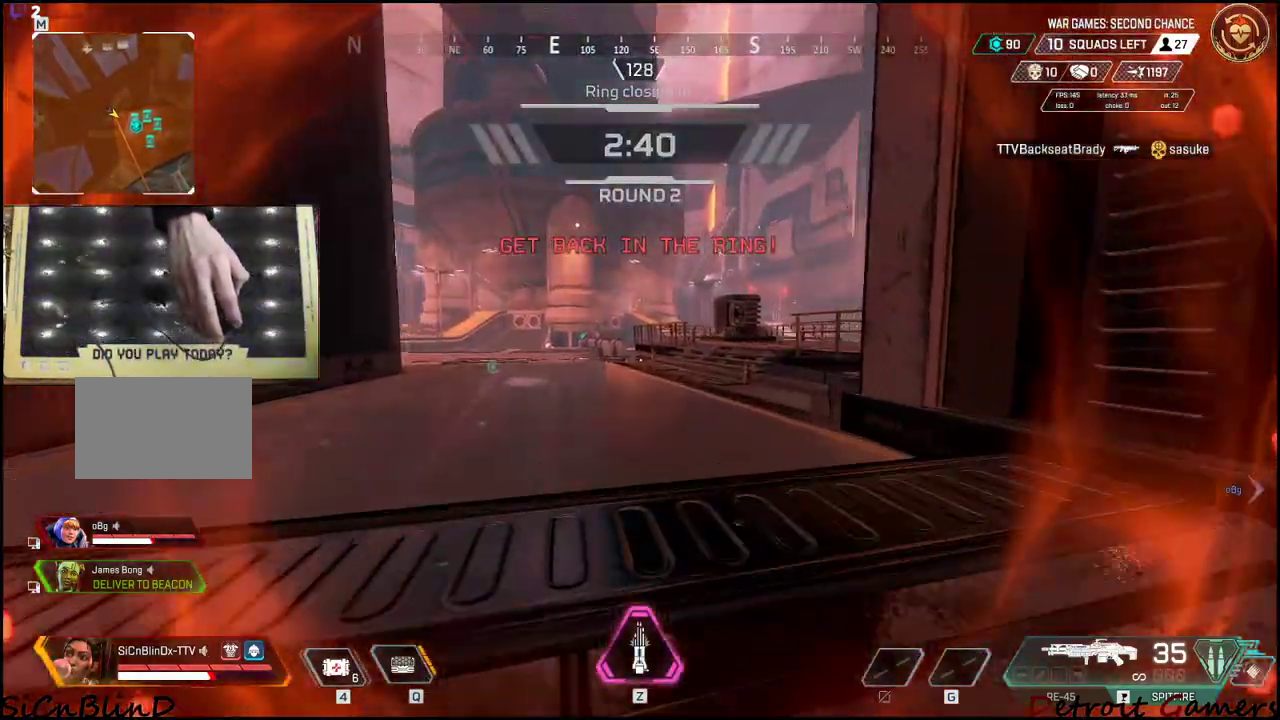
{"keys": ["shift", "w"], "mouse": [], "events": []}
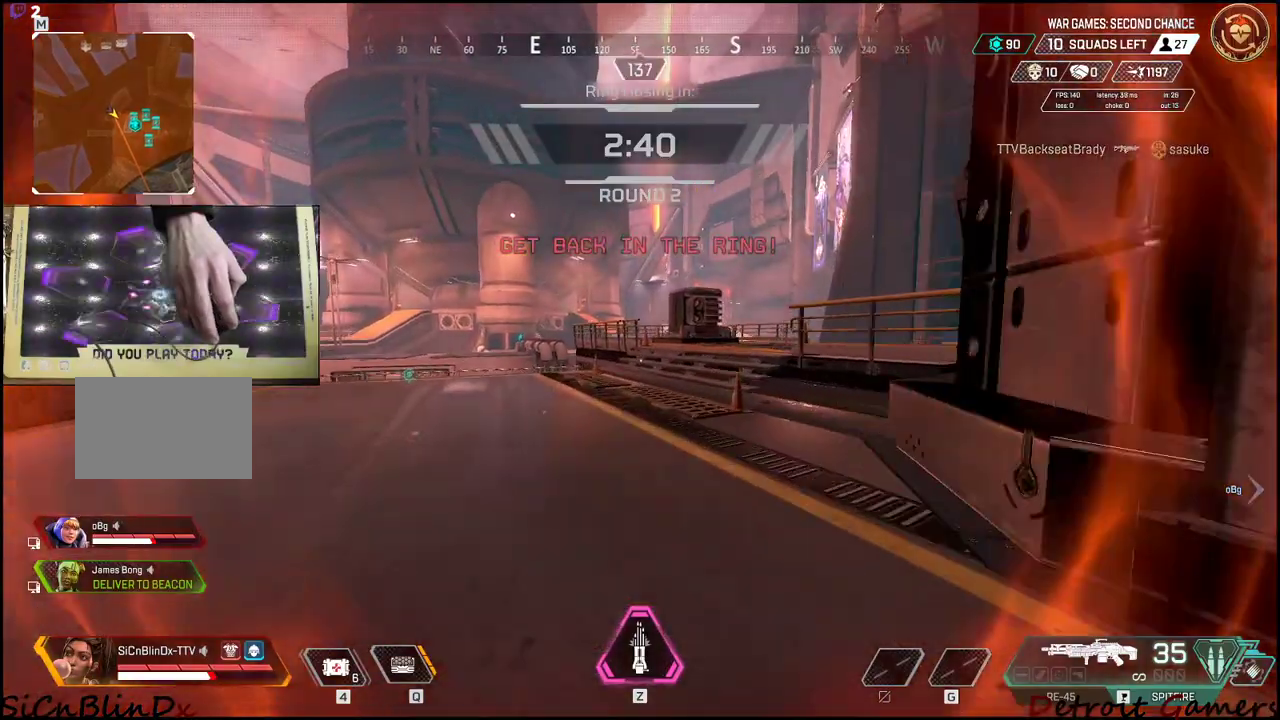
{"keys": ["shift", "w"], "mouse": [], "events": []}
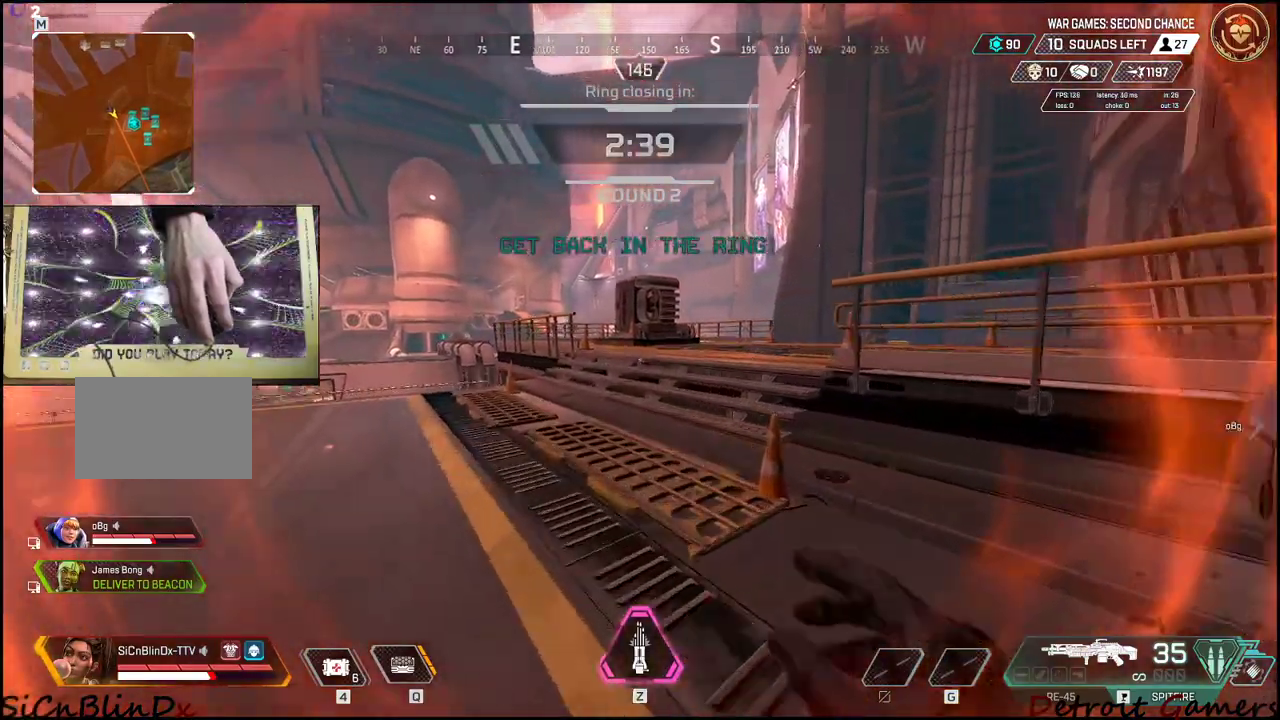
{"keys": ["shift", "w"], "mouse": [], "events": []}
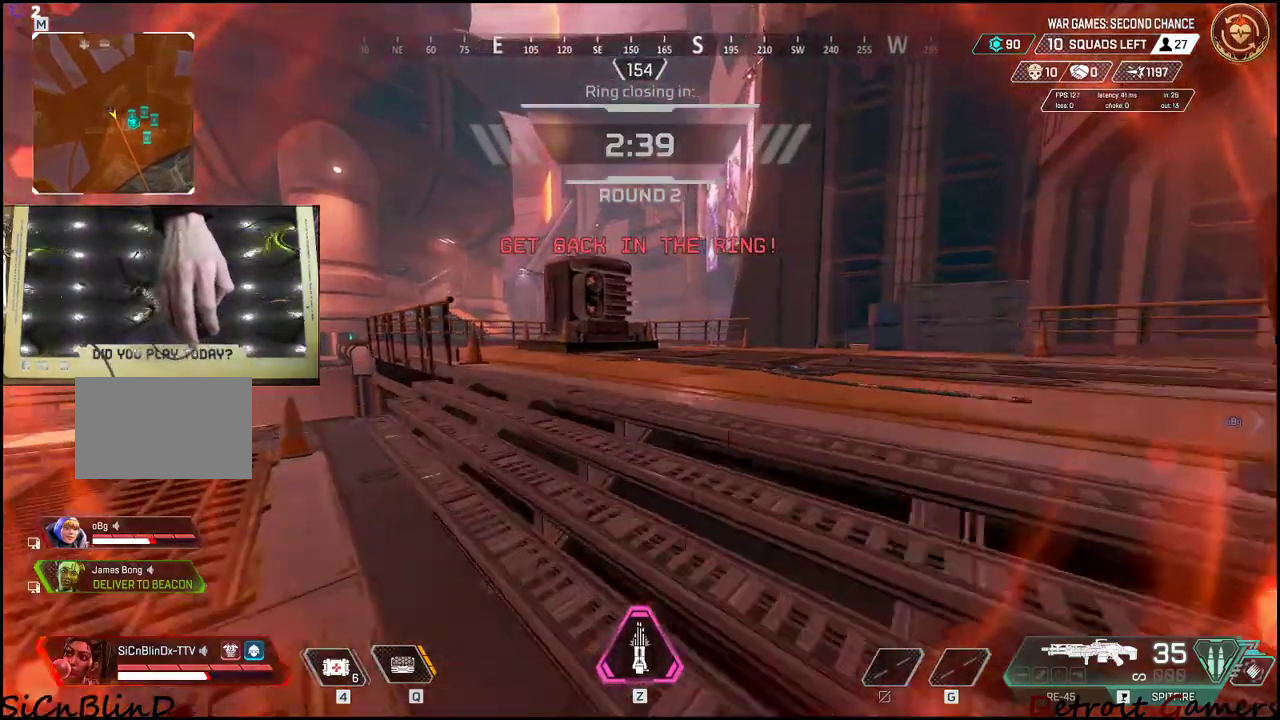
{"keys": ["shift", "w"], "mouse": [], "events": []}
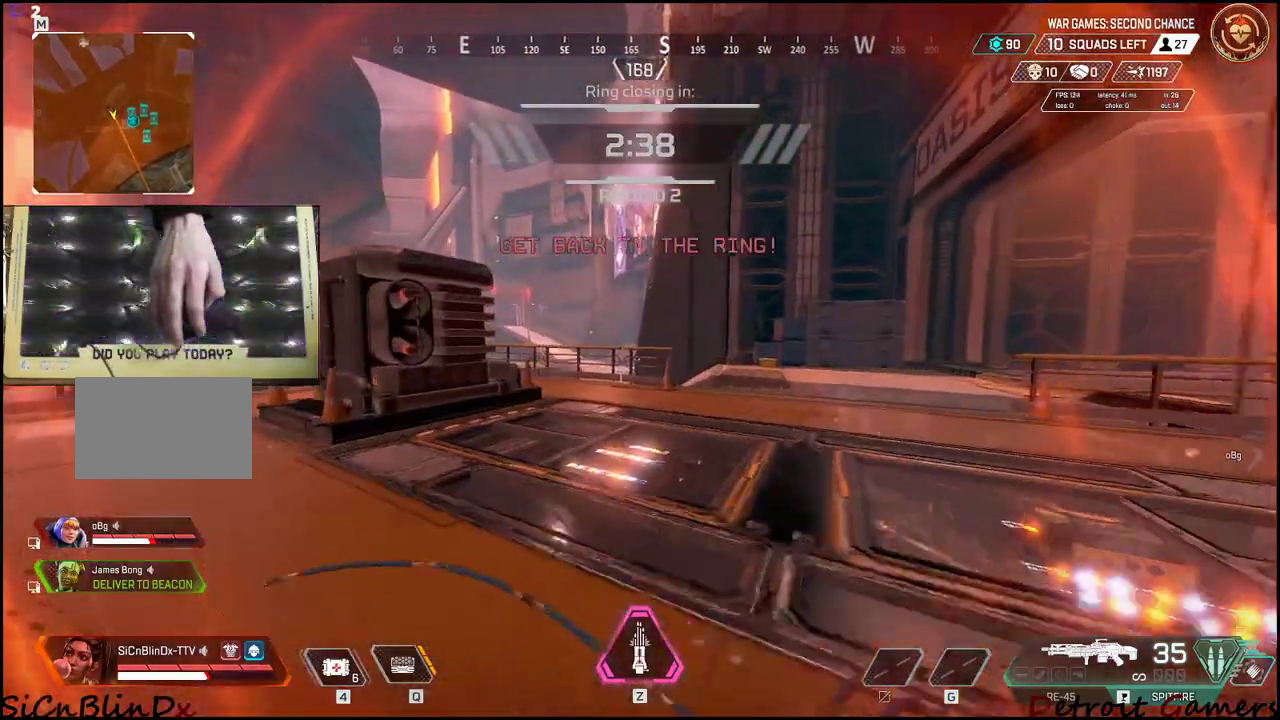
{"keys": ["shift", "w"], "mouse": [], "events": []}
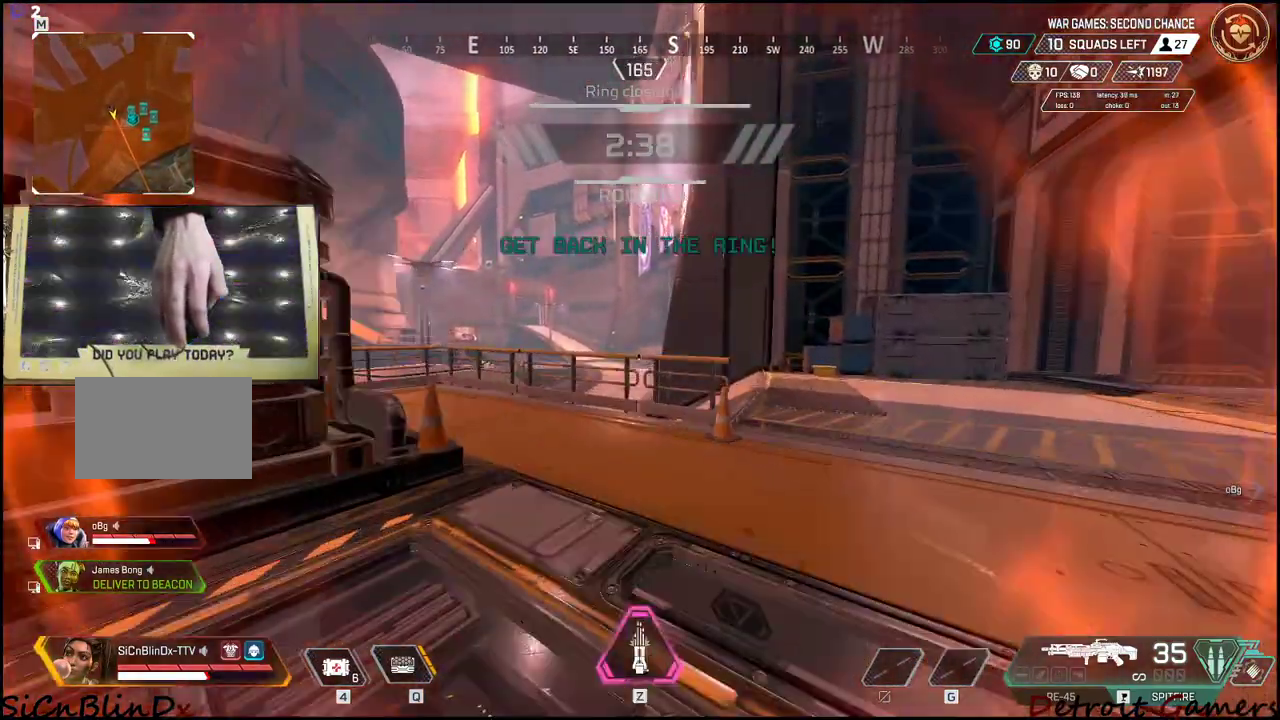
{"keys": ["shift", "w"], "mouse": [], "events": []}
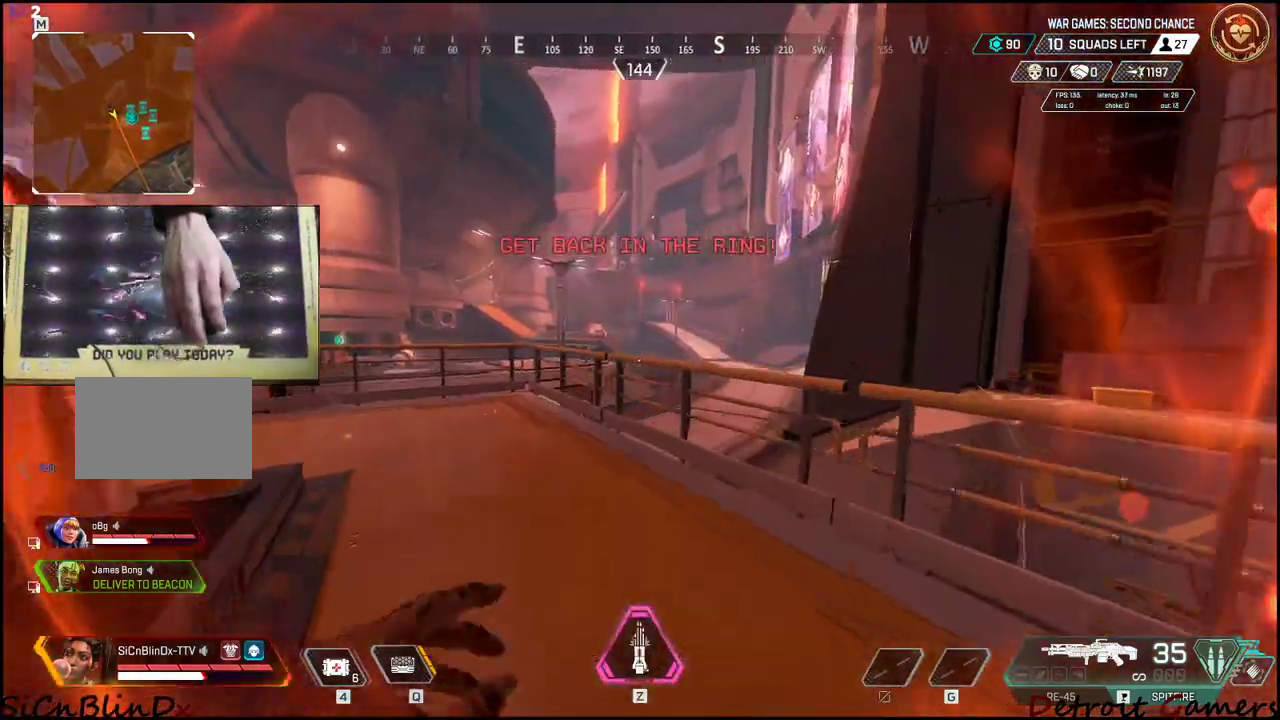
{"keys": ["4", "shift", "w"], "mouse": [], "events": [[150, "space", "down"], [300, "4", "down"], [300, "space", "up"]]}
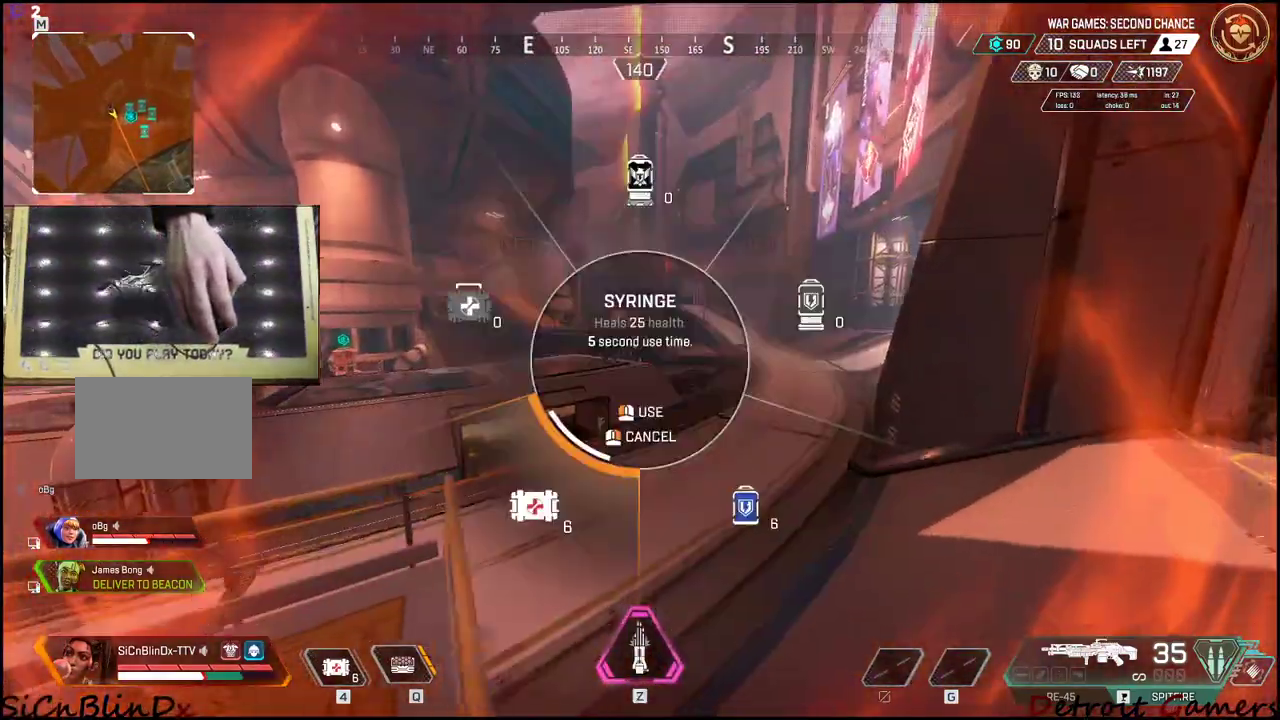
{"keys": ["c", "shift", "w"], "mouse": [], "events": [[167, "4", "up"], [233, "4", "down"], [333, "4", "up"], [467, "c", "down"]]}
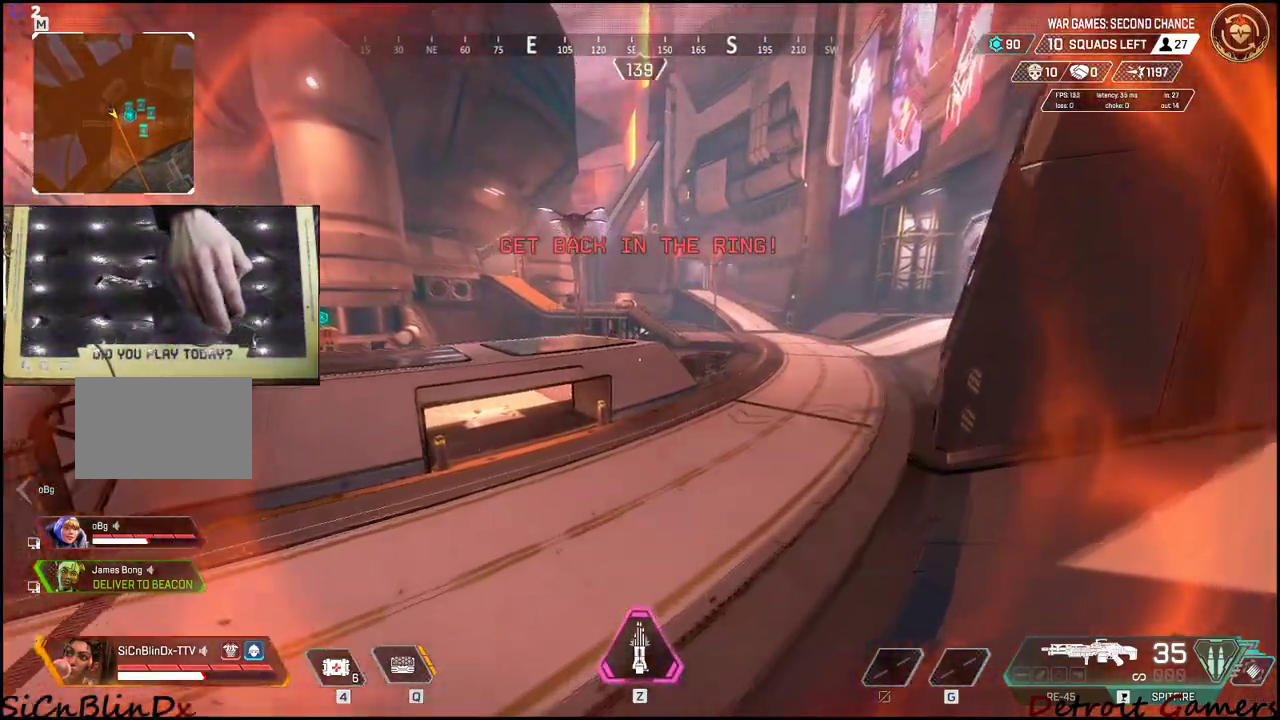
{"keys": ["shift", "w"], "mouse": [], "events": [[67, "c", "up"]]}
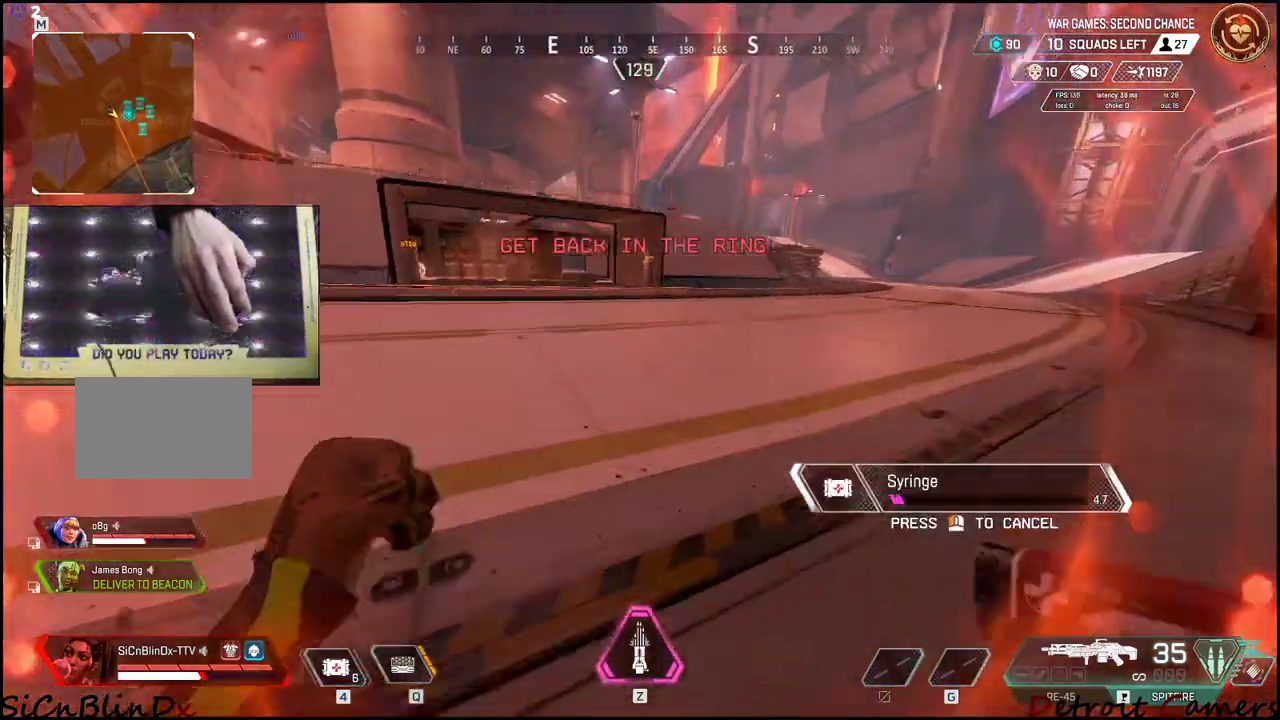
{"keys": ["shift", "w"], "mouse": [], "events": [[167, "space", "down"], [250, "space", "up"]]}
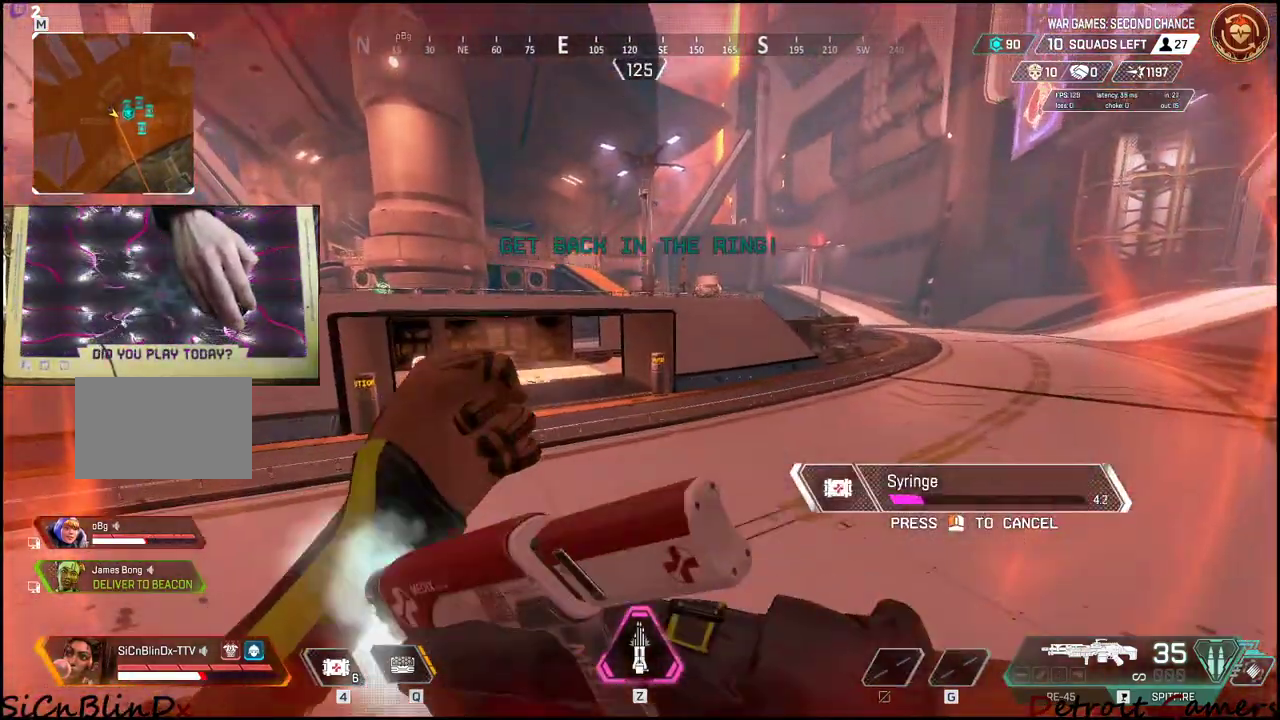
{"keys": ["shift", "w"], "mouse": [], "events": [[100, "a", "down"], [250, "a", "up"]]}
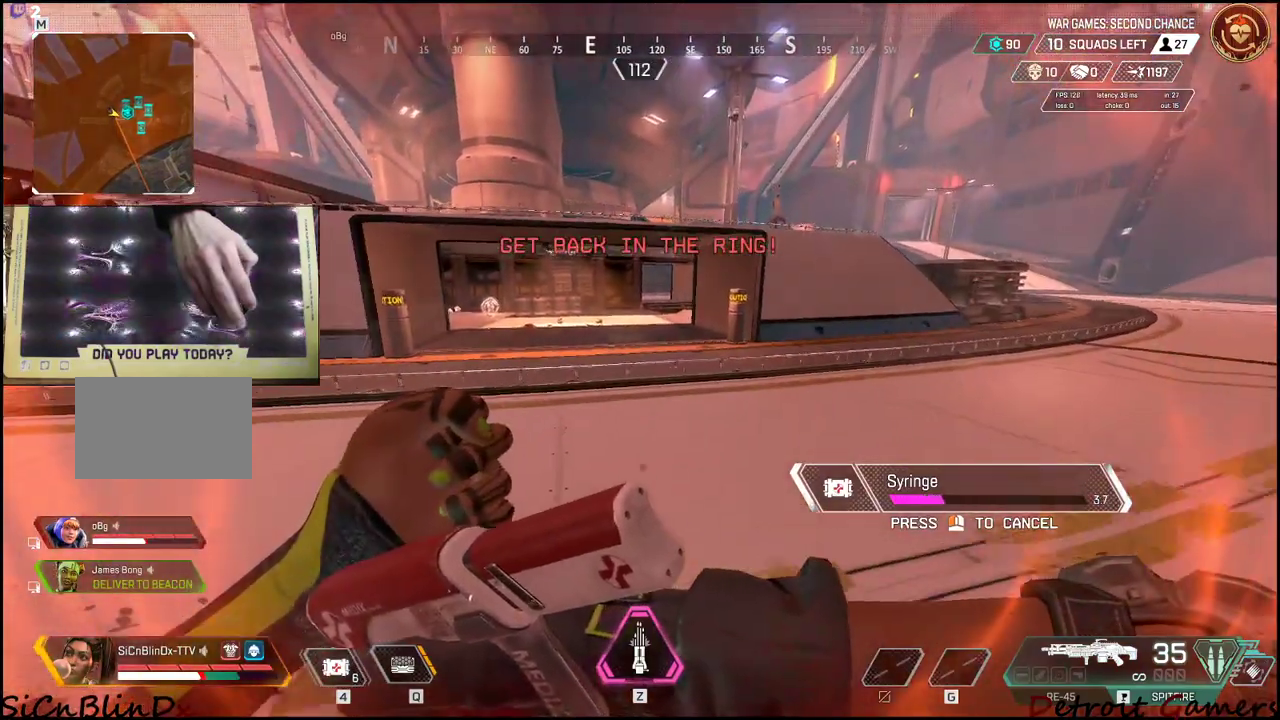
{"keys": ["w"], "mouse": [], "events": [[467, "shift", "up"]]}
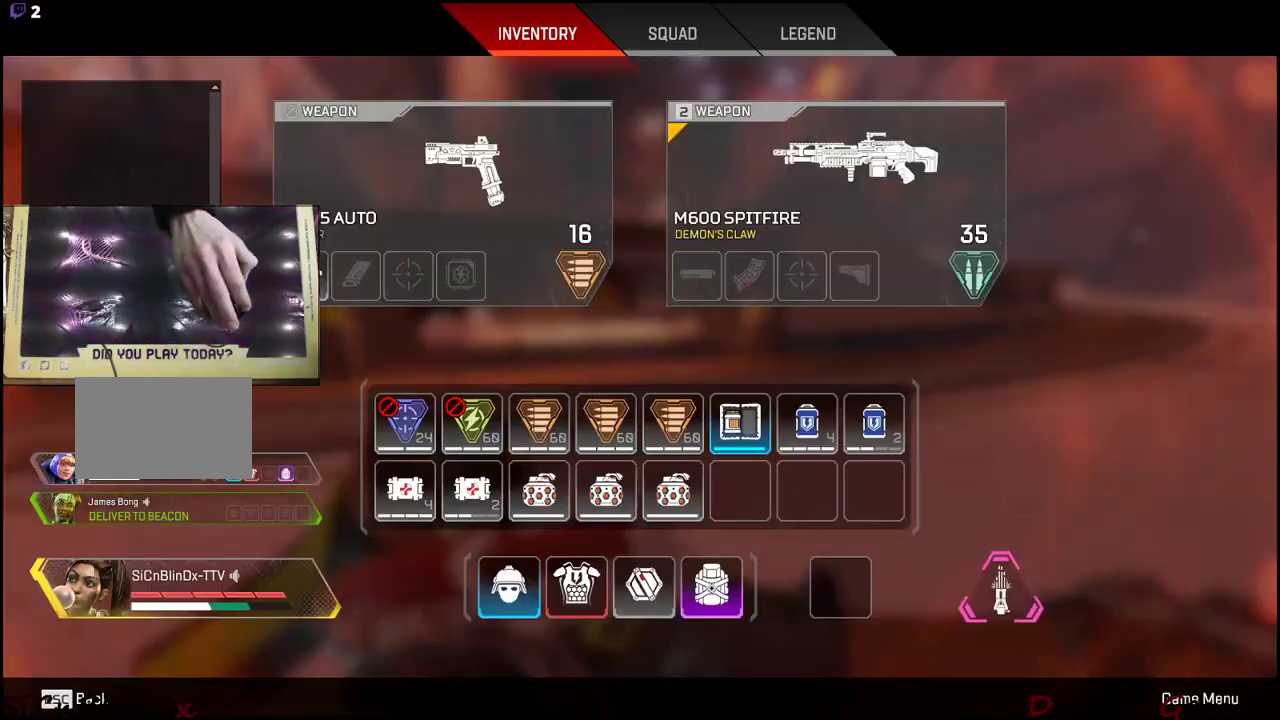
{"keys": ["w"], "mouse": [], "events": [[83, "tab", "down"], [217, "tab", "up"]]}
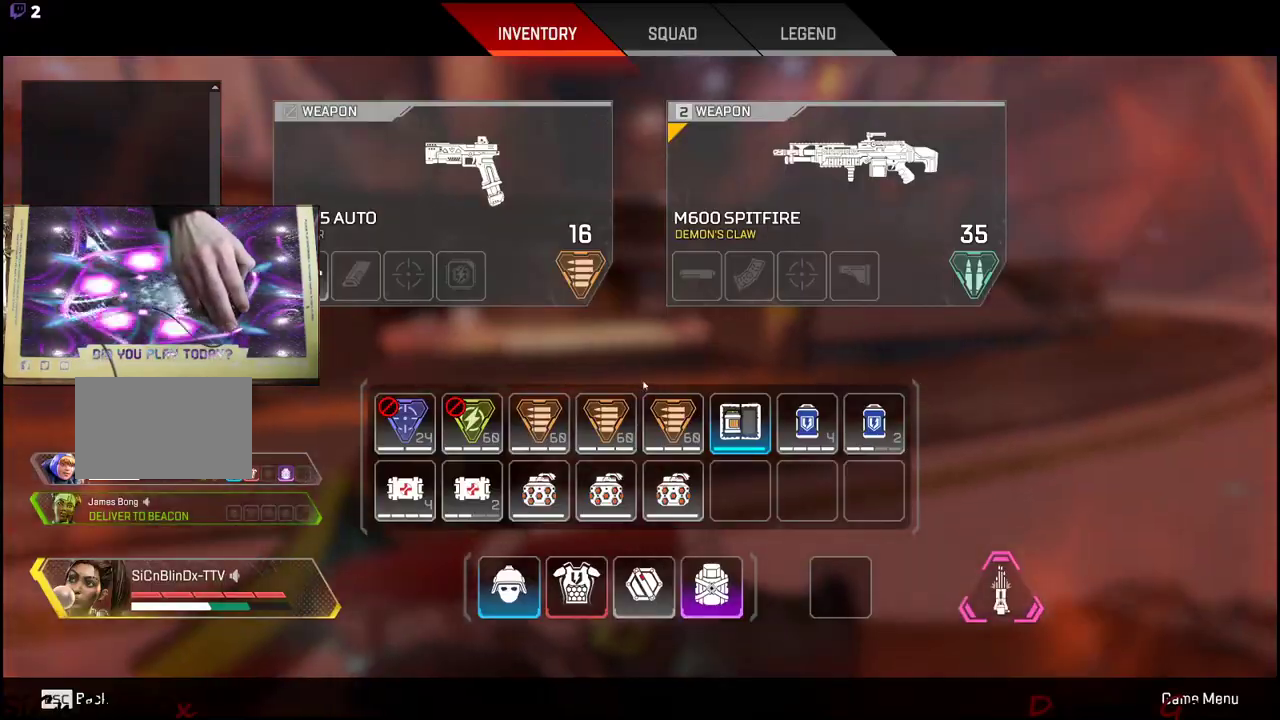
{"keys": ["w"], "mouse": [], "events": [[233, "tab", "down"], [433, "tab", "up"]]}